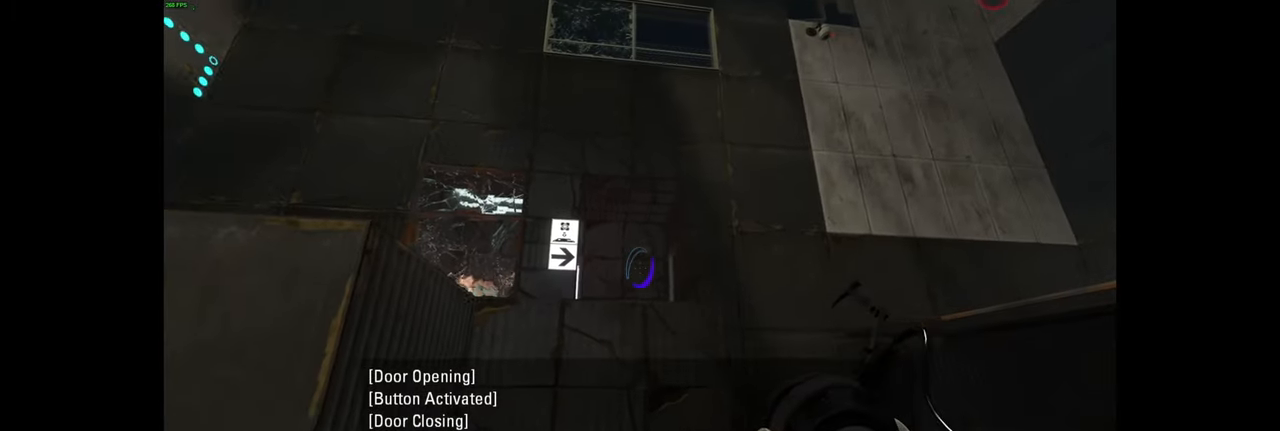
Gameplay with keyboard and mouse; each line is a JSON object with the keys and mouse buttons held at the frame after it. "events" lists presses ("down") and releases ("up") of "a", "ctrl", "d", "e", "f", "q", "r", "s", "shift", "space", "tab", "w", "mouse_left", "mouse_wheel", "mouse_right", "mouse_mb4" and "mouse_mb5" between this image and that frame as [ms after this image, input, new state], when the widget could be followed in between. "mouse_left", "mouse_wheel", "mouse_right", "mouse_mb4", "mouse_mb5" = the "left", "wheel", "right", "mb4", "mb5" buttons of the "mouse" list. No other keys are recorded. "wheel" means that the mouse wheel is clicked or scrolled. Mouse movement is not recorded.
{"keys": [], "mouse": [], "events": []}
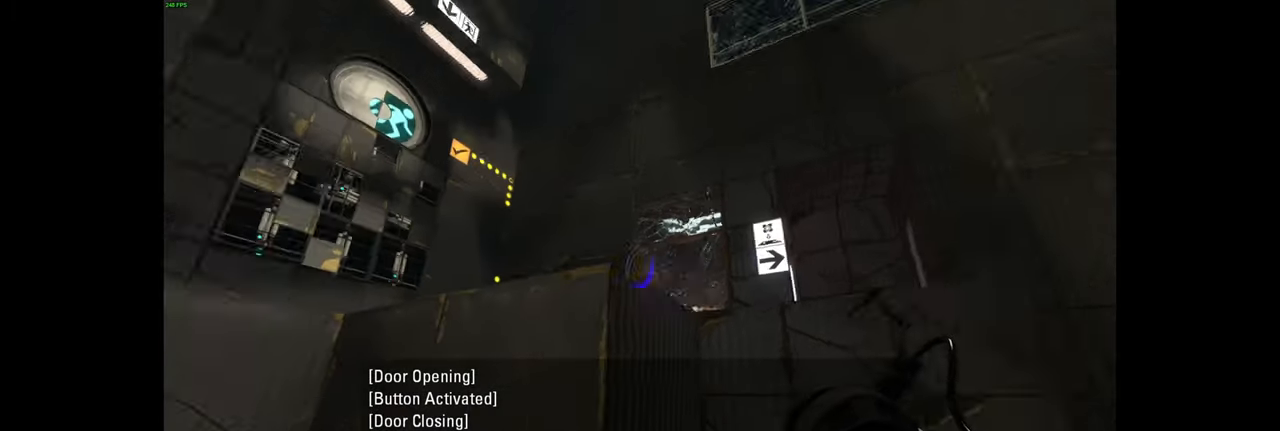
{"keys": [], "mouse": ["right"], "events": [[416, "mouse_right", "down"]]}
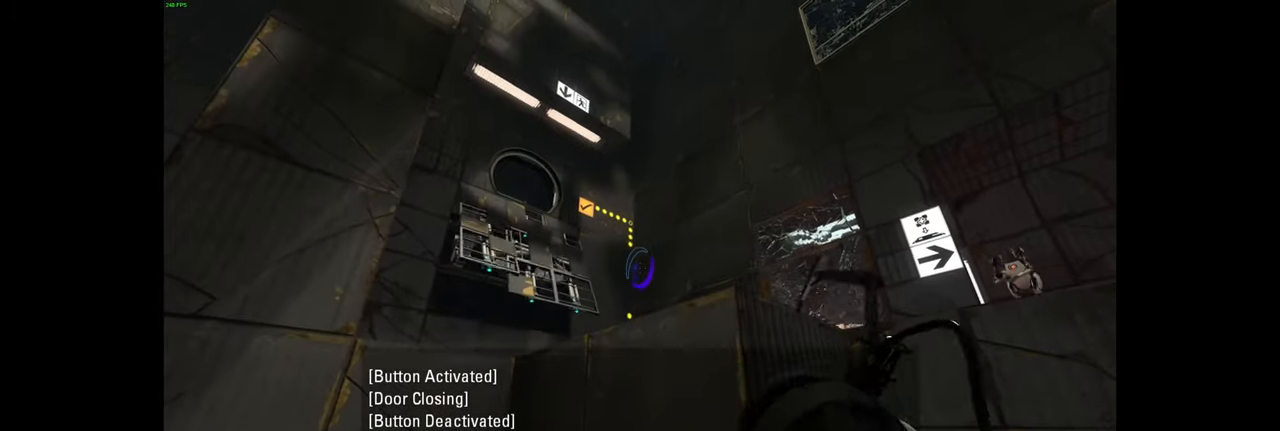
{"keys": [], "mouse": ["right"], "events": [[50, "mouse_right", "up"], [366, "mouse_right", "down"]]}
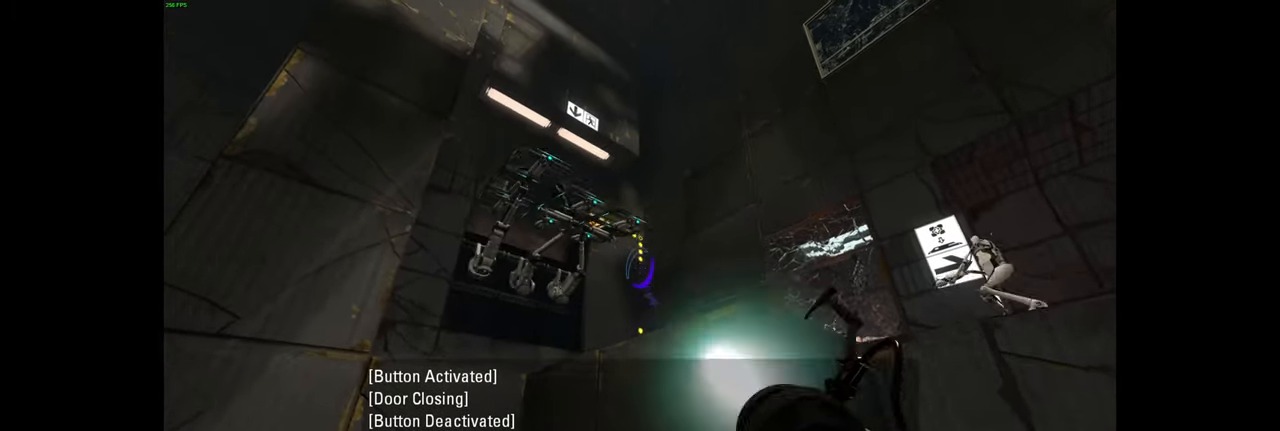
{"keys": [], "mouse": [], "events": [[16, "mouse_right", "up"], [316, "mouse_right", "down"], [466, "mouse_right", "up"]]}
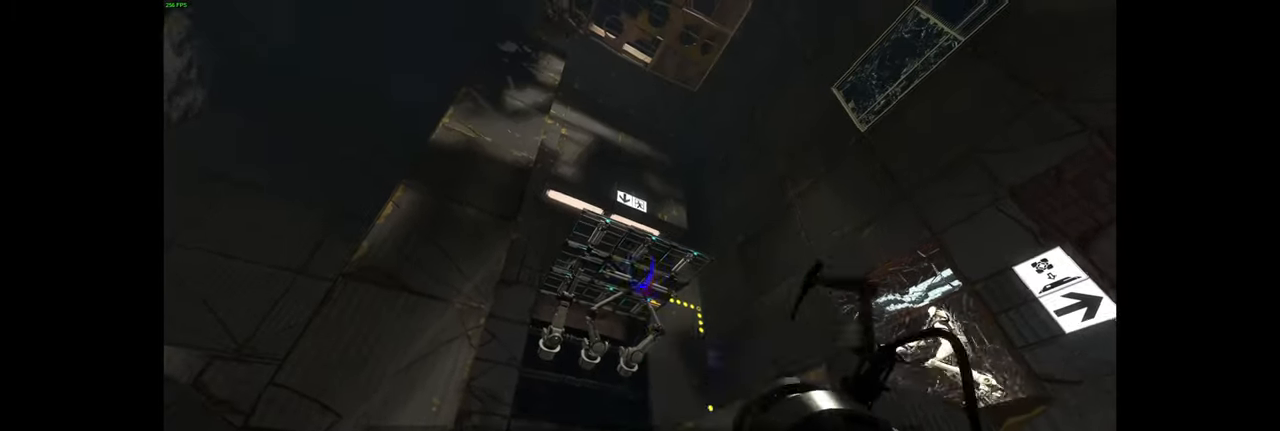
{"keys": [], "mouse": [], "events": [[266, "mouse_right", "down"], [450, "mouse_right", "up"]]}
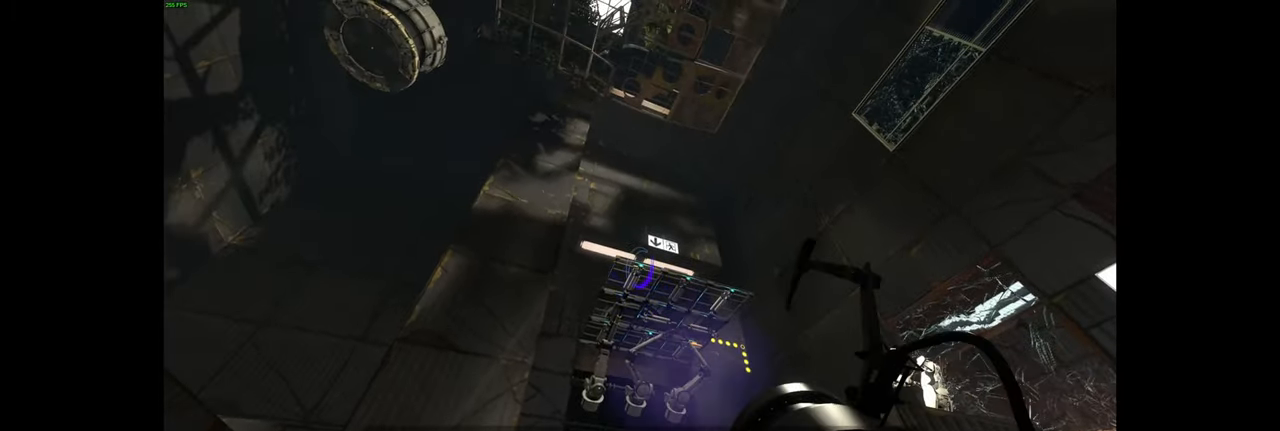
{"keys": [], "mouse": [], "events": []}
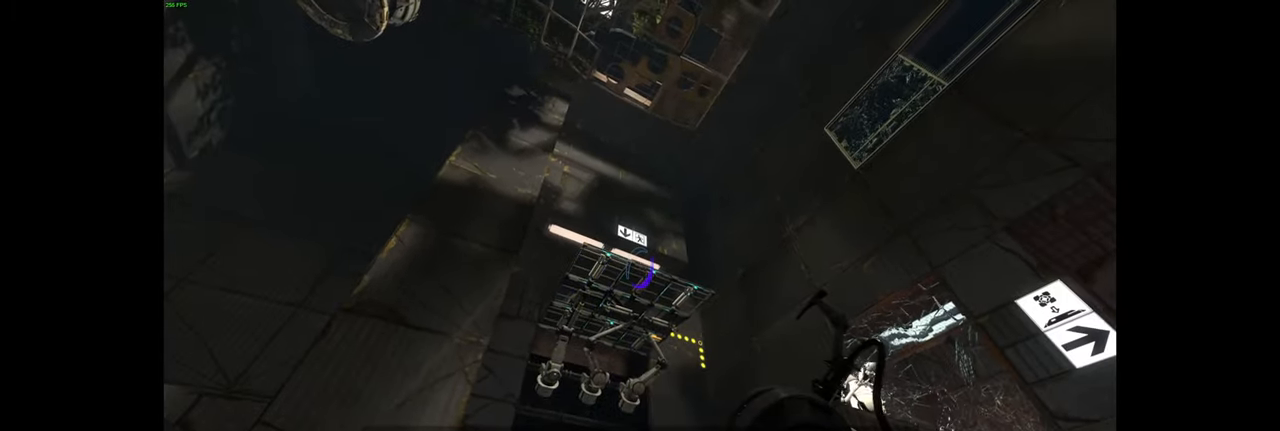
{"keys": [], "mouse": [], "events": []}
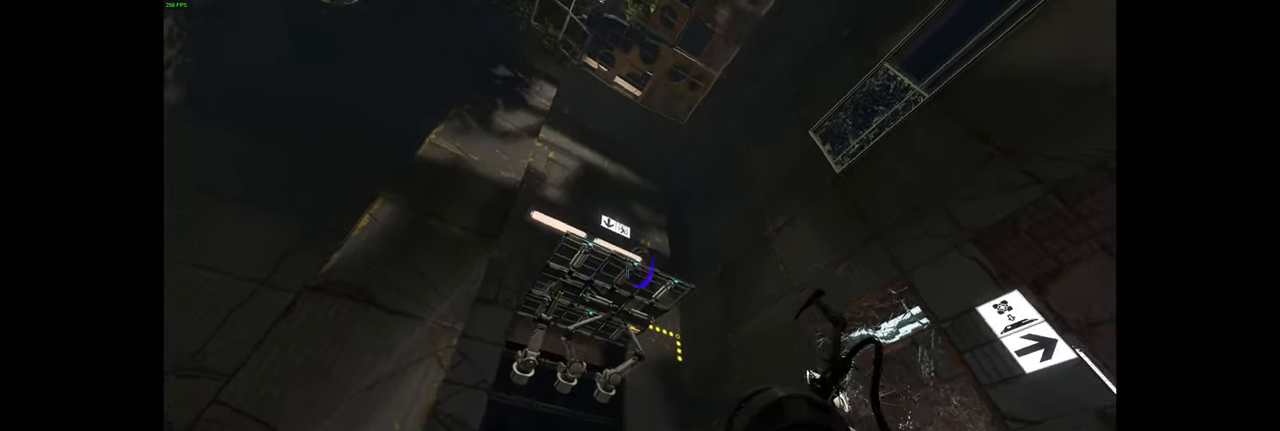
{"keys": [], "mouse": [], "events": []}
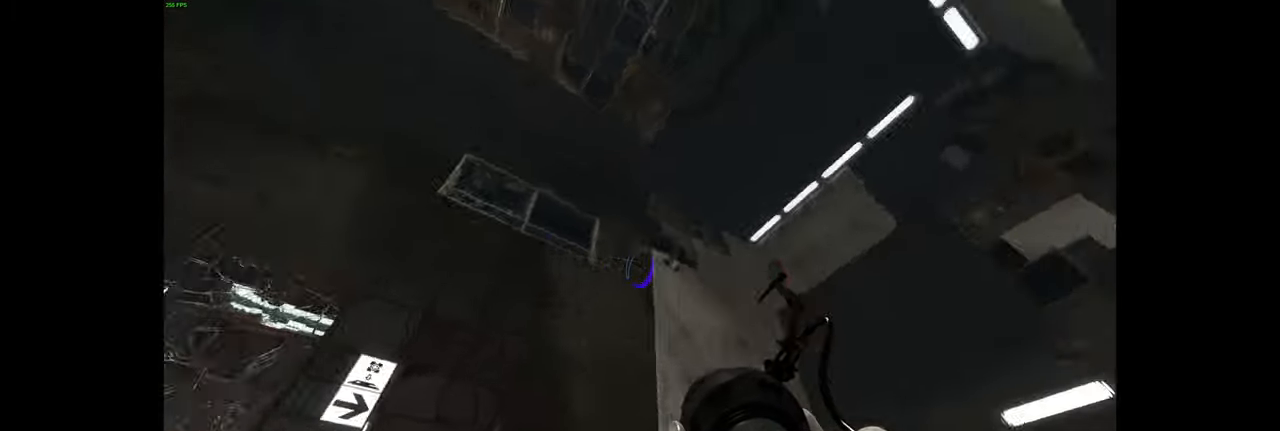
{"keys": [], "mouse": [], "events": []}
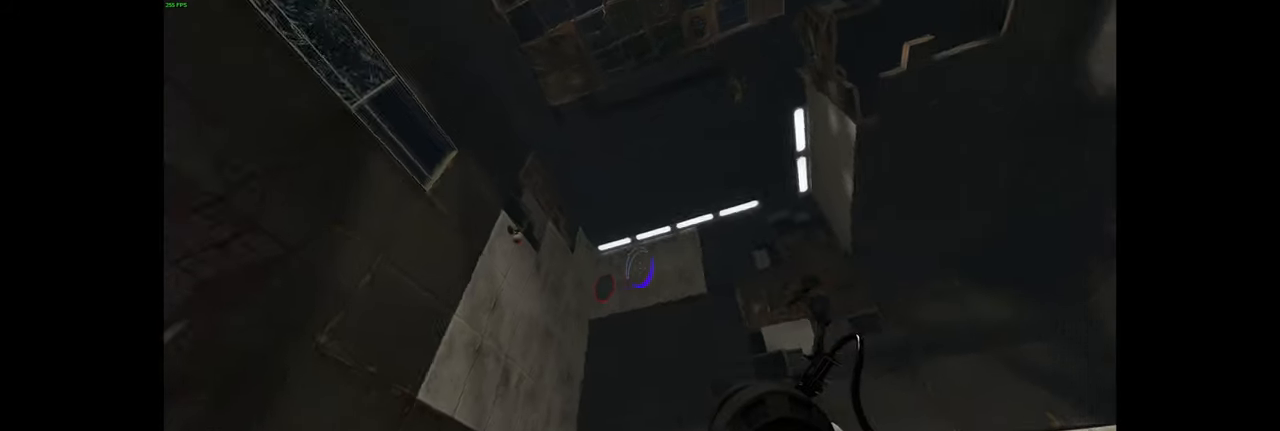
{"keys": [], "mouse": [], "events": []}
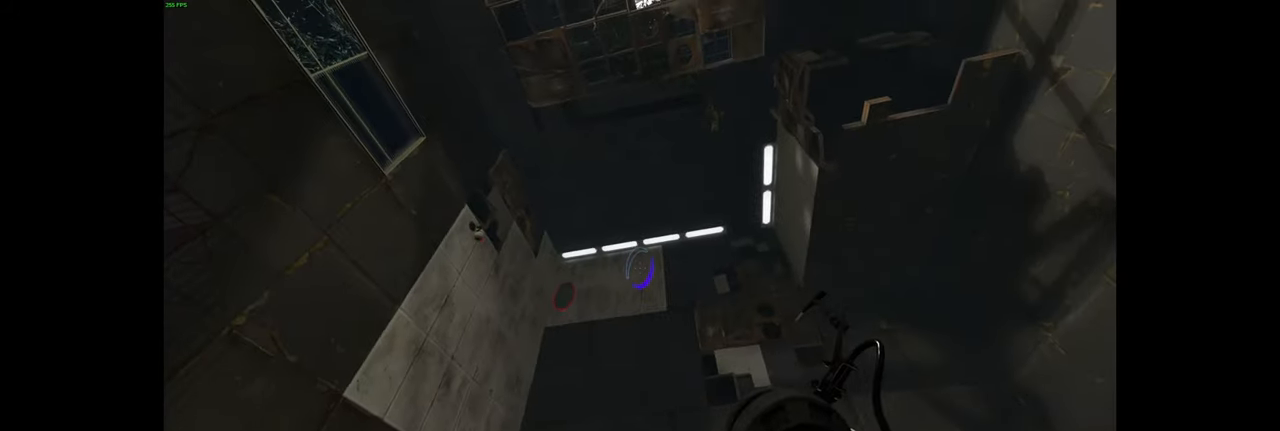
{"keys": [], "mouse": [], "events": []}
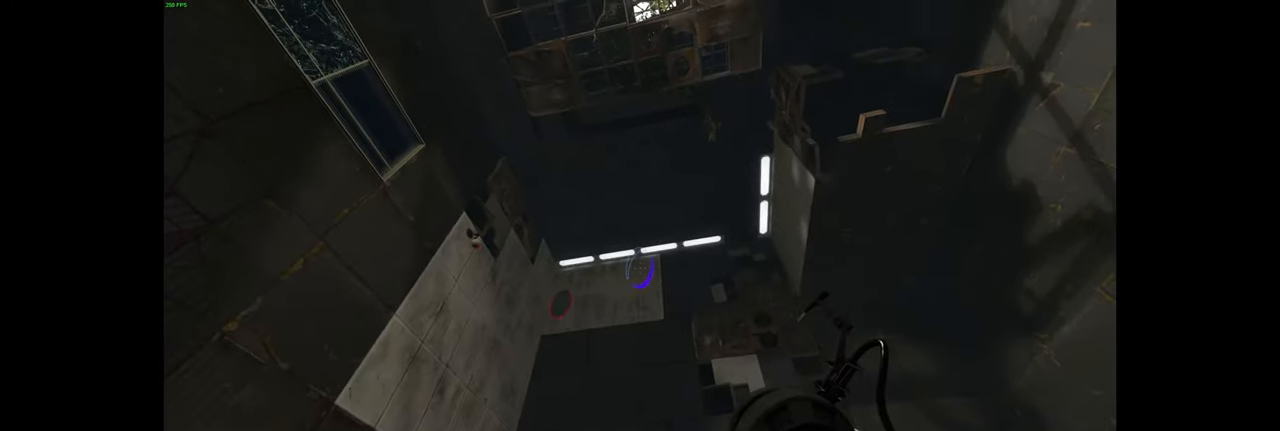
{"keys": [], "mouse": [], "events": []}
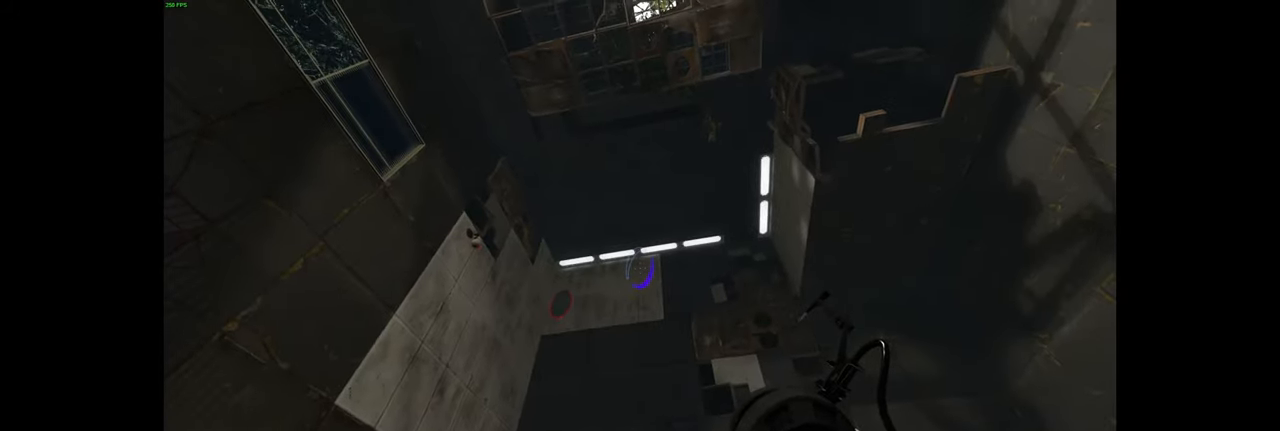
{"keys": [], "mouse": [], "events": [[50, "f", "down"], [167, "f", "up"]]}
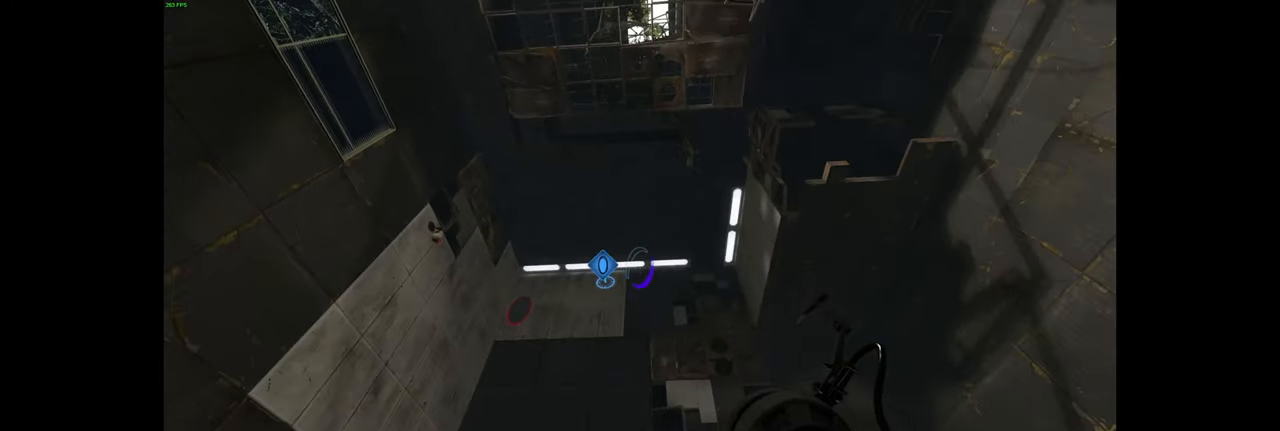
{"keys": [], "mouse": [], "events": []}
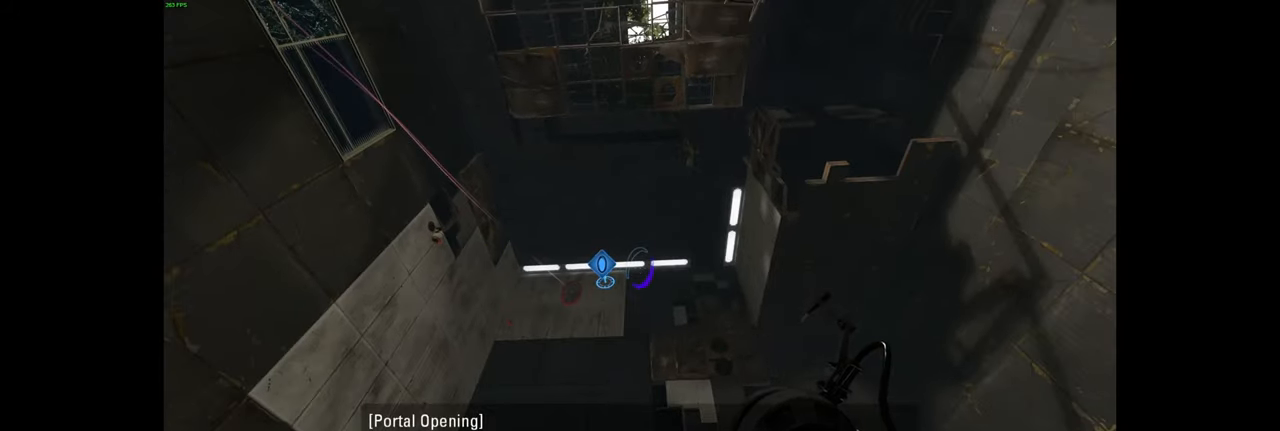
{"keys": [], "mouse": [], "events": []}
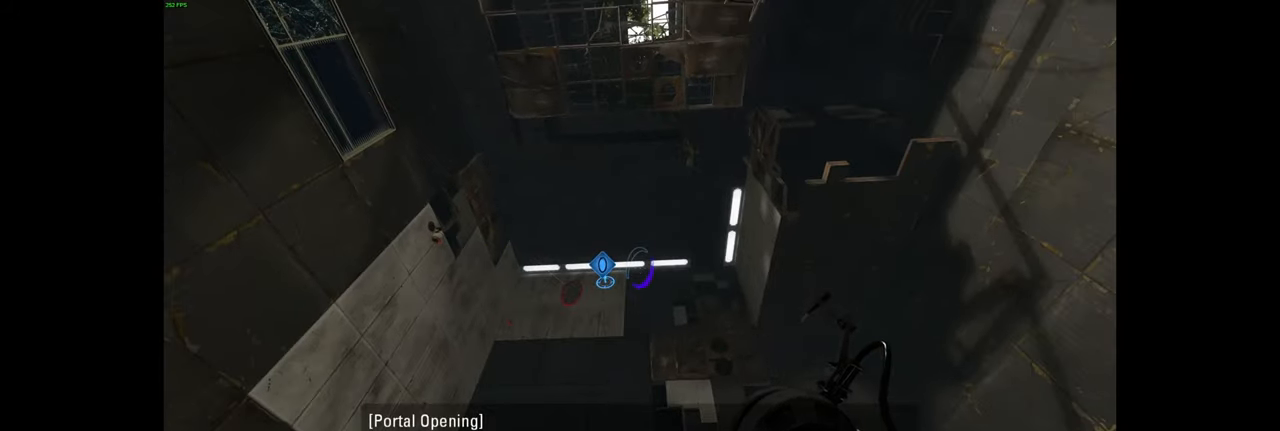
{"keys": [], "mouse": [], "events": []}
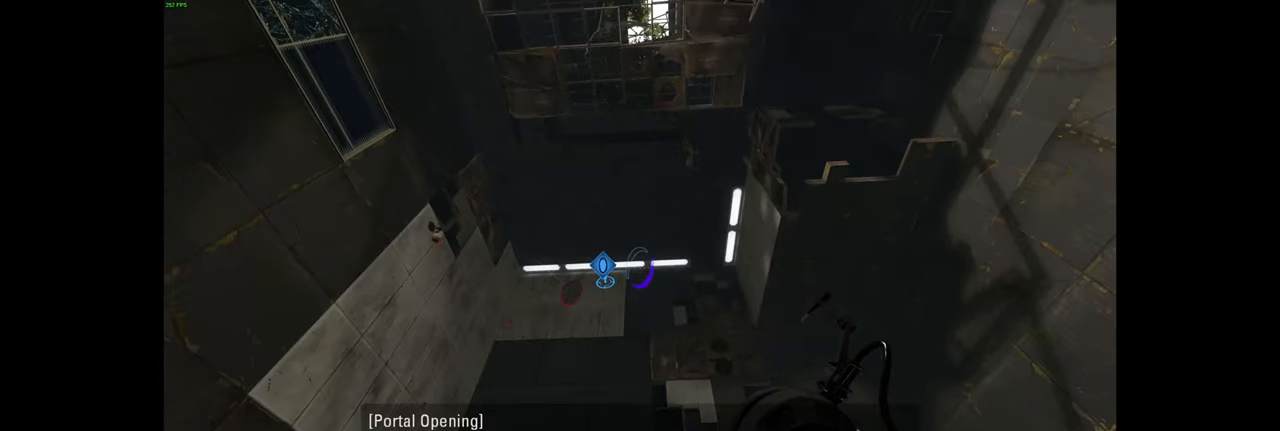
{"keys": [], "mouse": [], "events": []}
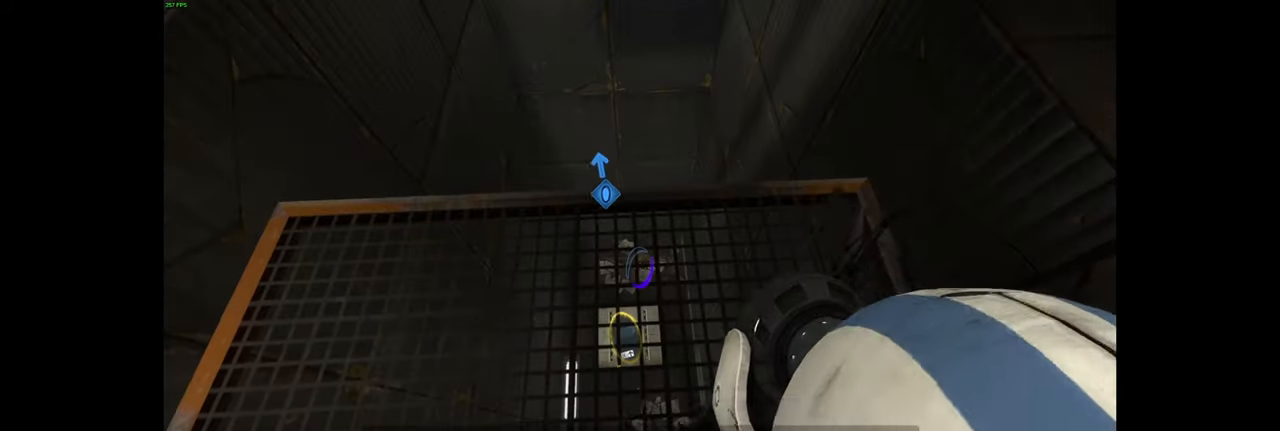
{"keys": [], "mouse": [], "events": [[217, "w", "down"], [367, "w", "up"]]}
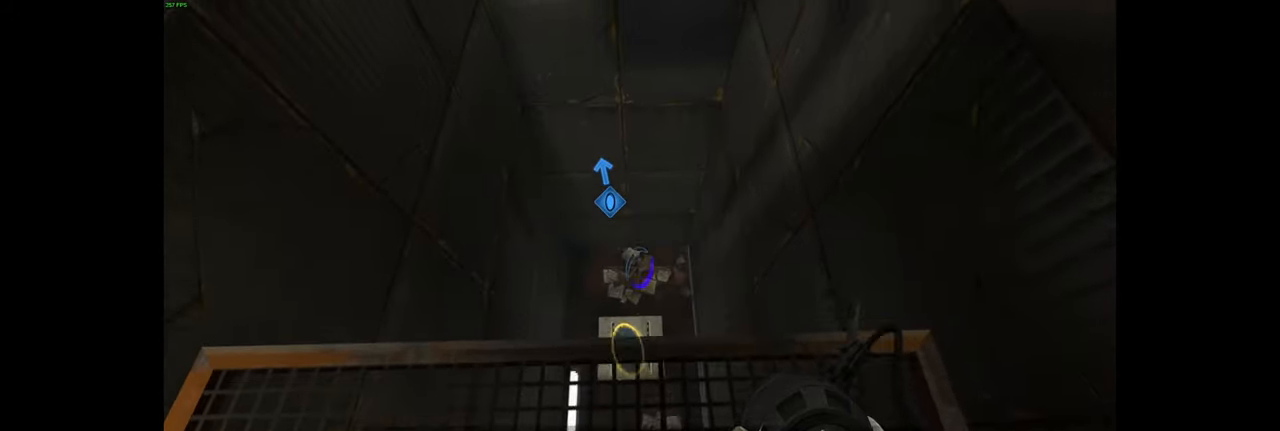
{"keys": ["s"], "mouse": [], "events": [[100, "a", "down"], [150, "a", "up"], [367, "s", "down"]]}
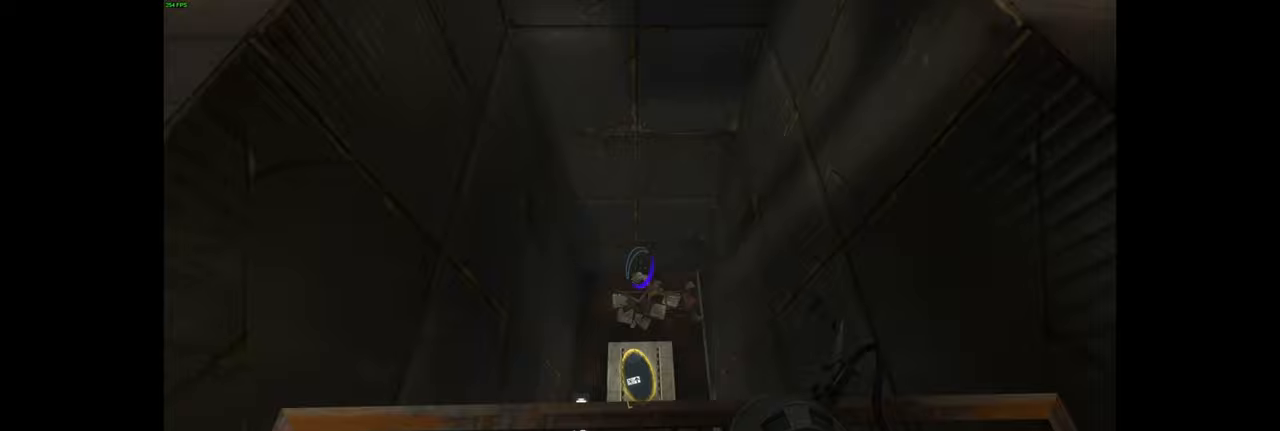
{"keys": ["space", "w"], "mouse": [], "events": [[117, "s", "up"], [267, "w", "down"], [450, "space", "down"]]}
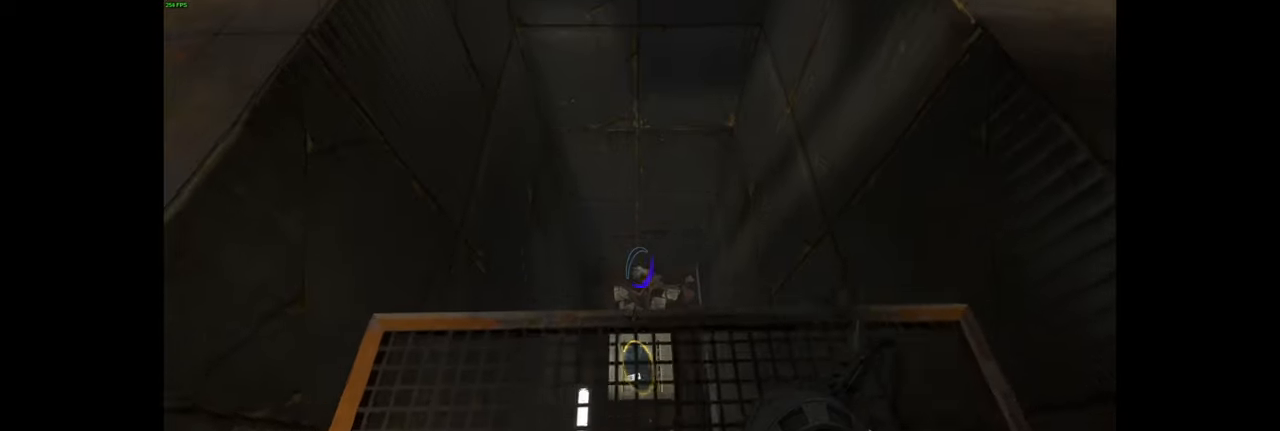
{"keys": [], "mouse": [], "events": [[33, "space", "up"], [167, "w", "up"]]}
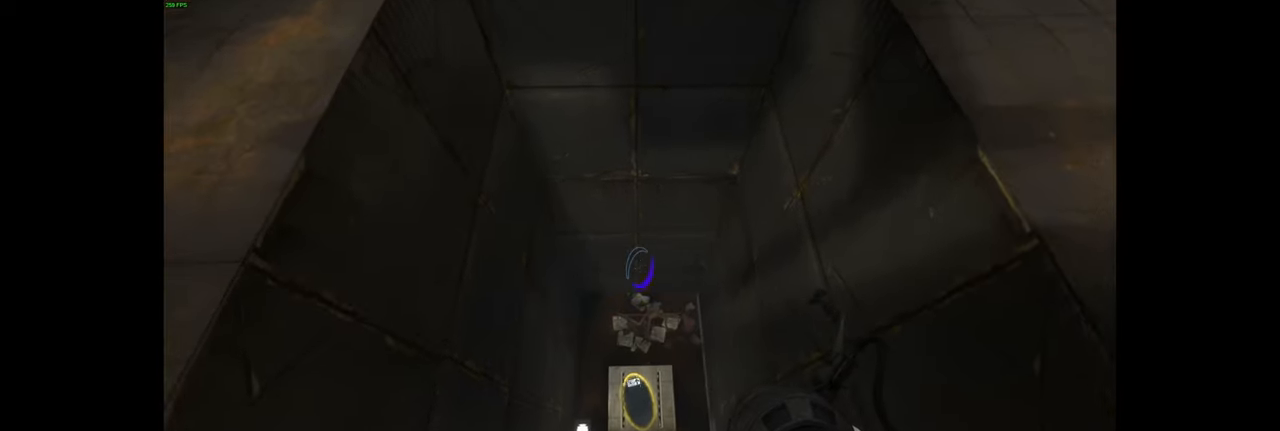
{"keys": [], "mouse": [], "events": []}
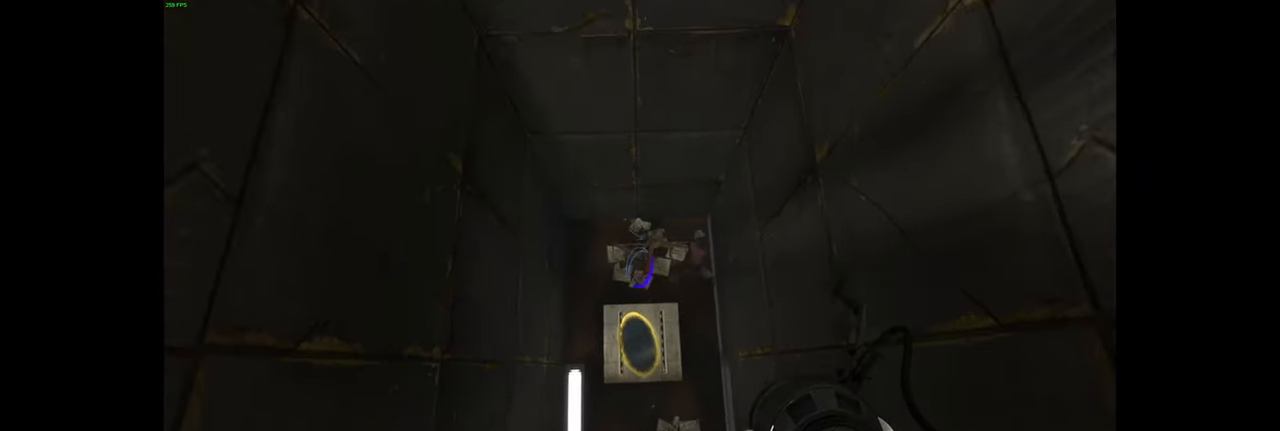
{"keys": [], "mouse": [], "events": []}
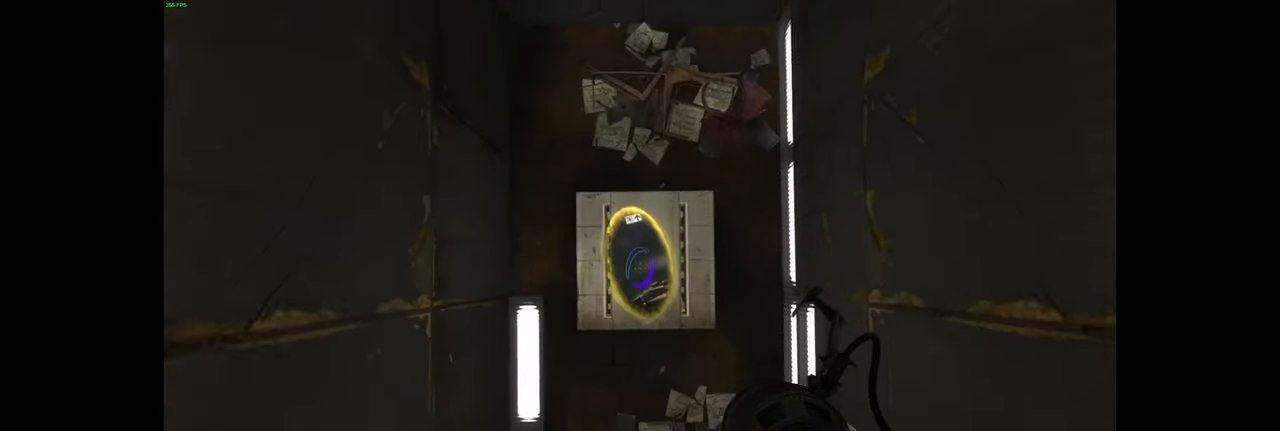
{"keys": [], "mouse": [], "events": []}
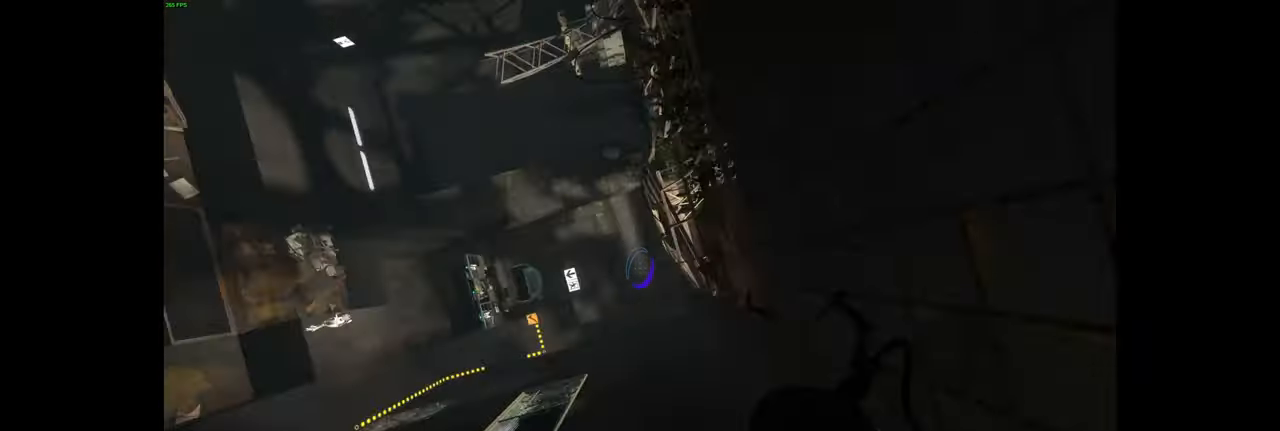
{"keys": [], "mouse": [], "events": []}
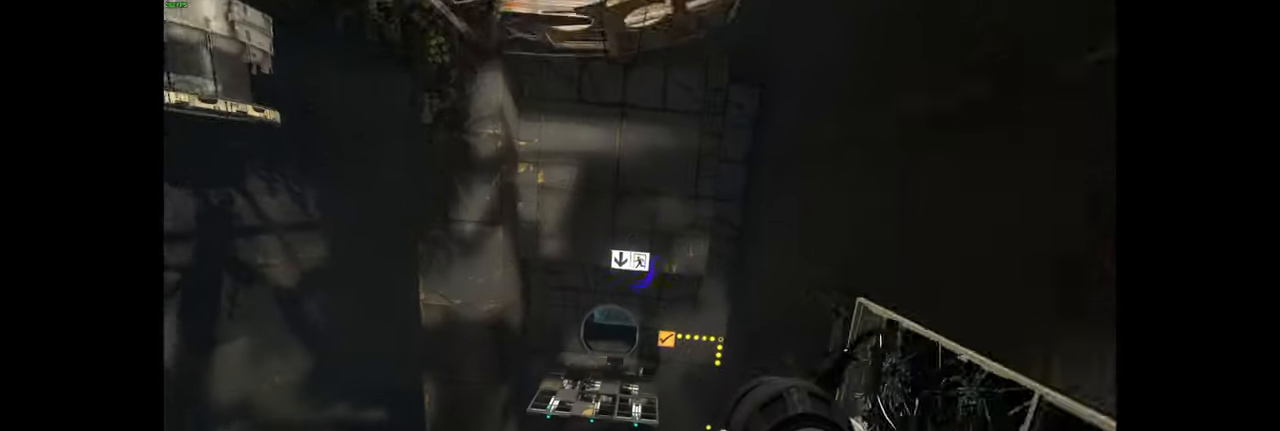
{"keys": [], "mouse": [], "events": []}
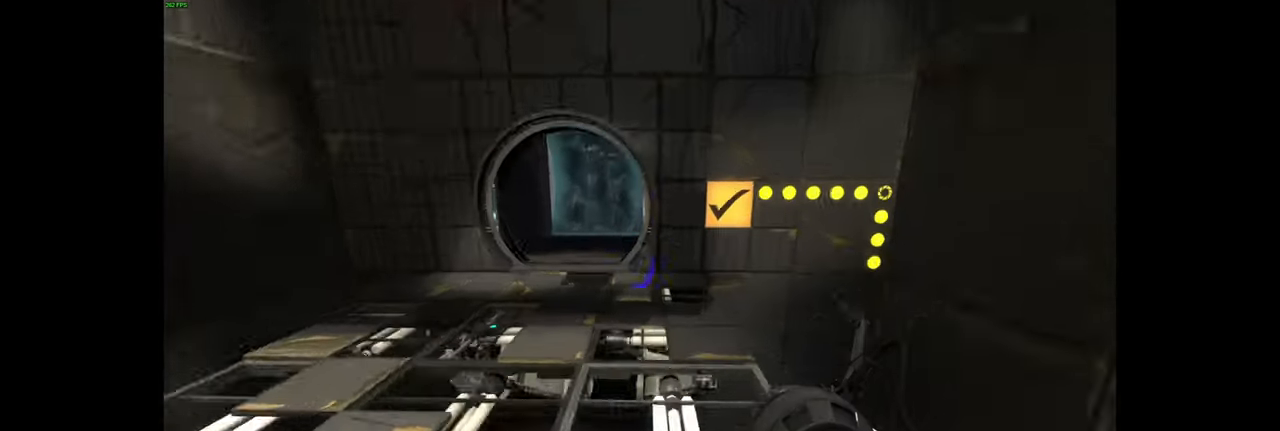
{"keys": [], "mouse": [], "events": [[33, "ctrl", "down"], [50, "ctrl", "up"]]}
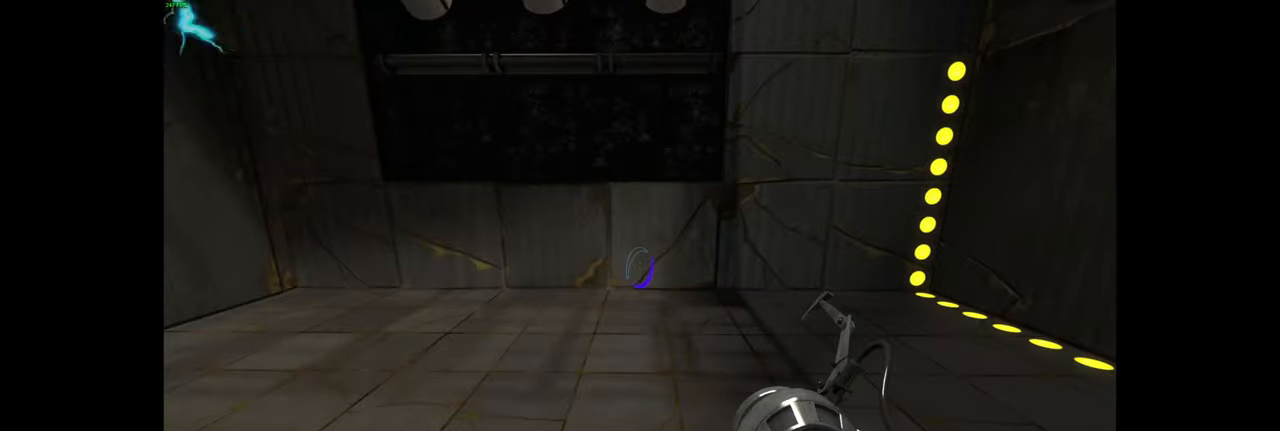
{"keys": [], "mouse": [], "events": []}